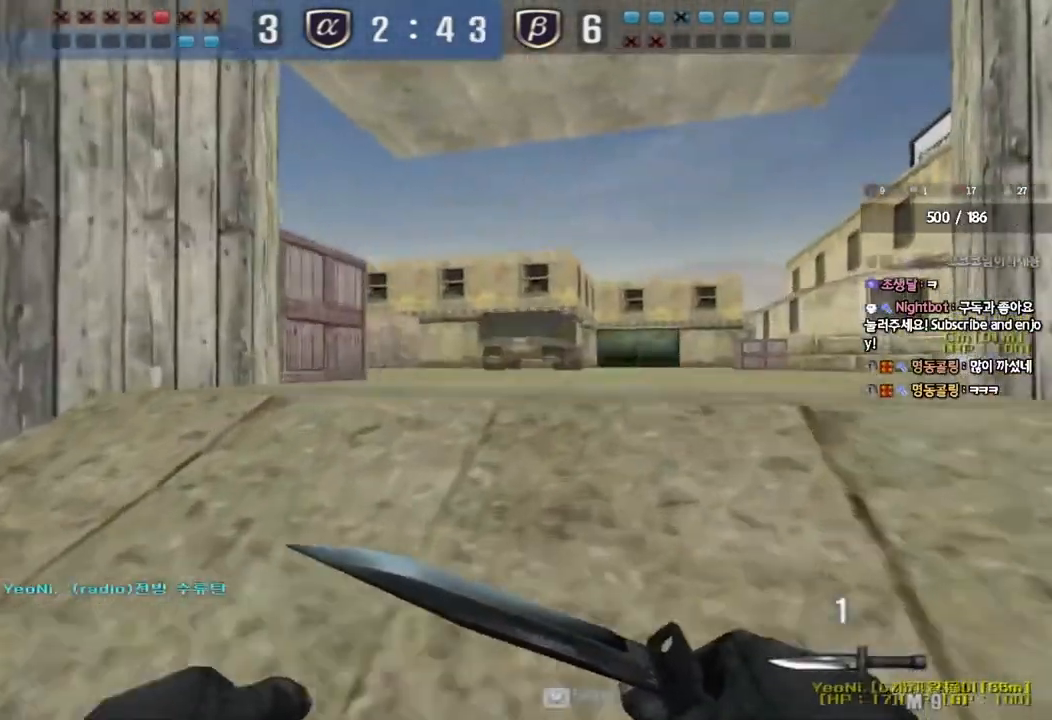
Gameplay with keyboard; each line is a JSON object with the keys held at the frame after it. "events" lists presses ("down") and releases ("up") of "a", "ctrl", "d", "e", "f", "q", "r", "s", "shift", "space", "tab" and "w" between this image and that frame as [ms after this image, input, new state], when the widget could be followed in between. No other keys are recorded. Mouse input is not recorded.
{"keys": ["a", "w"], "events": [[83, "ctrl", "down"], [83, "d", "up"], [83, "w", "up"], [183, "a", "down"], [200, "ctrl", "up"], [200, "w", "down"]]}
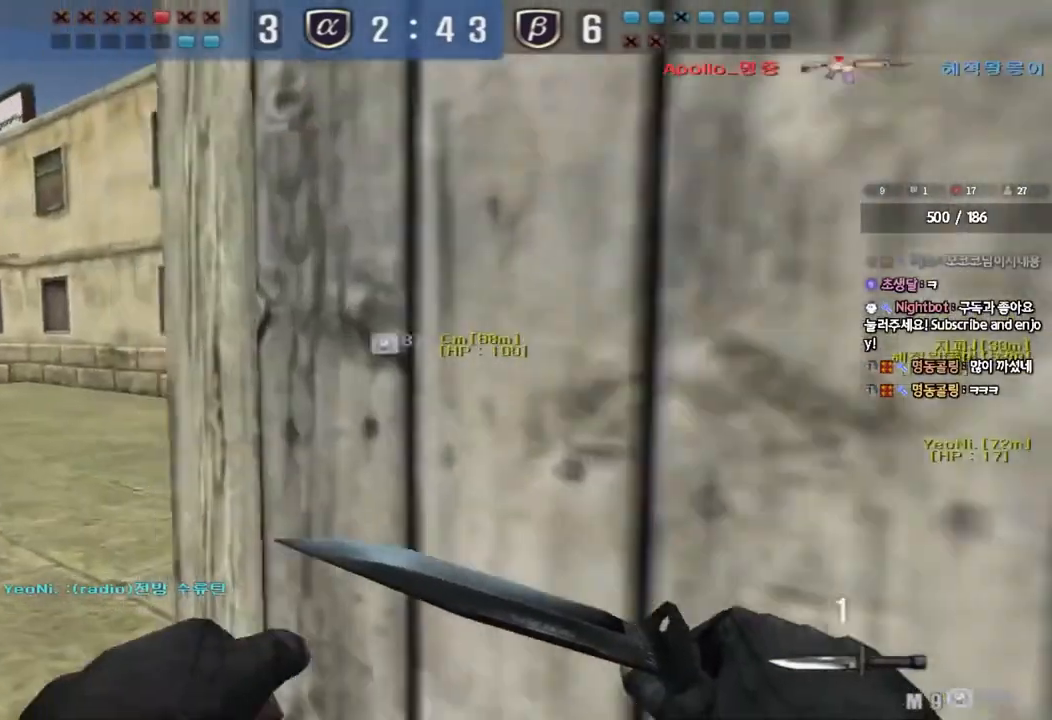
{"keys": ["a", "w"], "events": [[217, "ctrl", "down"], [233, "w", "up"], [250, "a", "up"], [333, "ctrl", "up"], [350, "a", "down"], [350, "w", "down"]]}
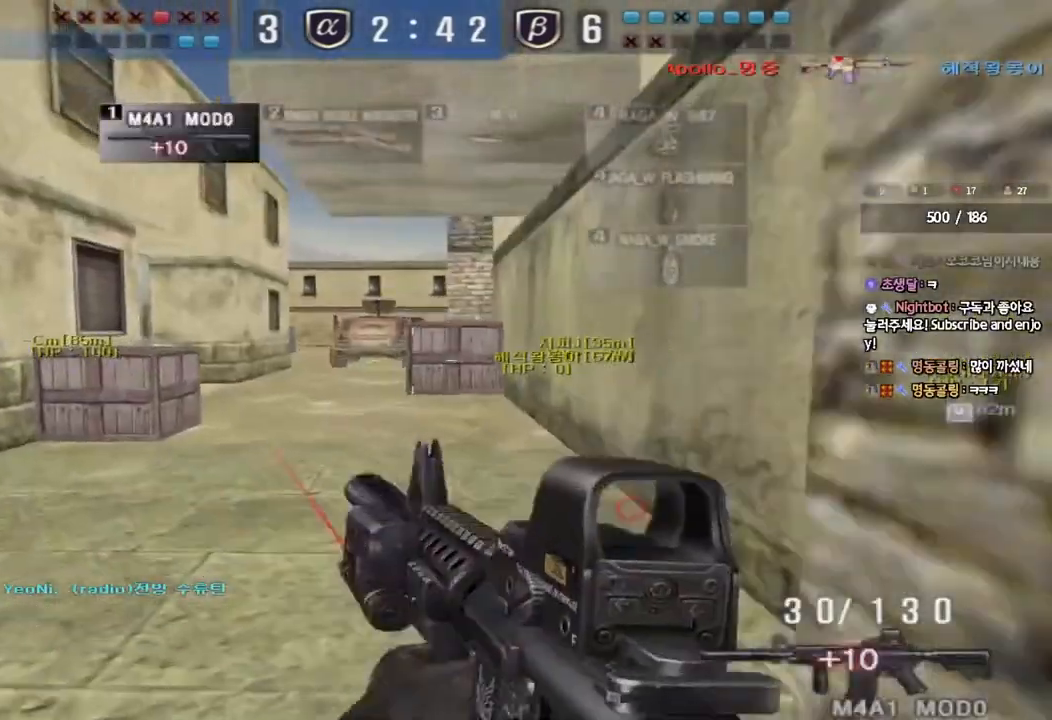
{"keys": ["ctrl"], "events": [[133, "ctrl", "down"], [133, "w", "up"], [150, "a", "up"], [217, "ctrl", "up"], [233, "w", "down"], [250, "a", "down"], [483, "w", "up"], [500, "a", "up"], [500, "ctrl", "down"]]}
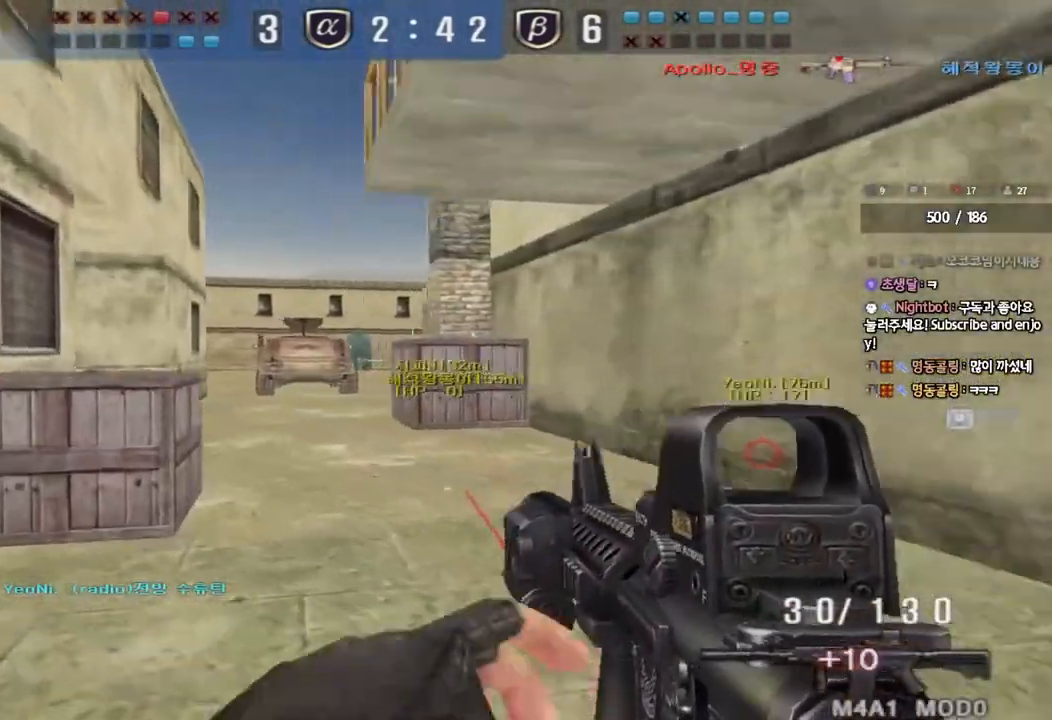
{"keys": [], "events": [[67, "ctrl", "up"], [100, "a", "down"], [100, "w", "down"], [383, "a", "up"], [383, "w", "up"]]}
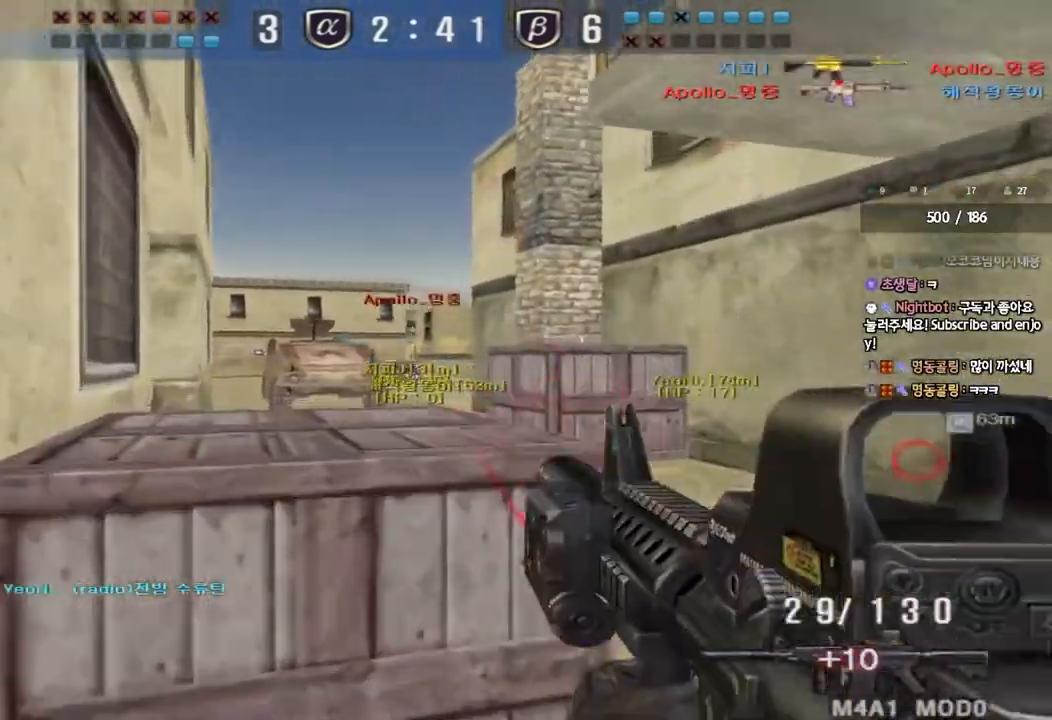
{"keys": [], "events": []}
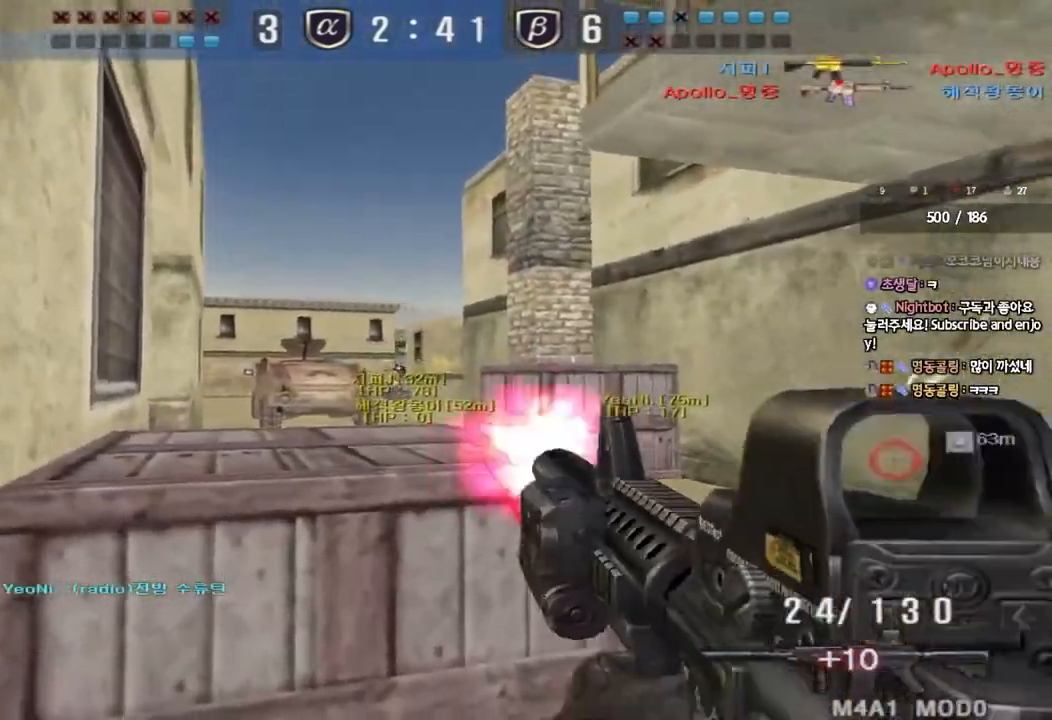
{"keys": ["w"], "events": [[150, "d", "down"], [150, "w", "down"], [500, "d", "up"]]}
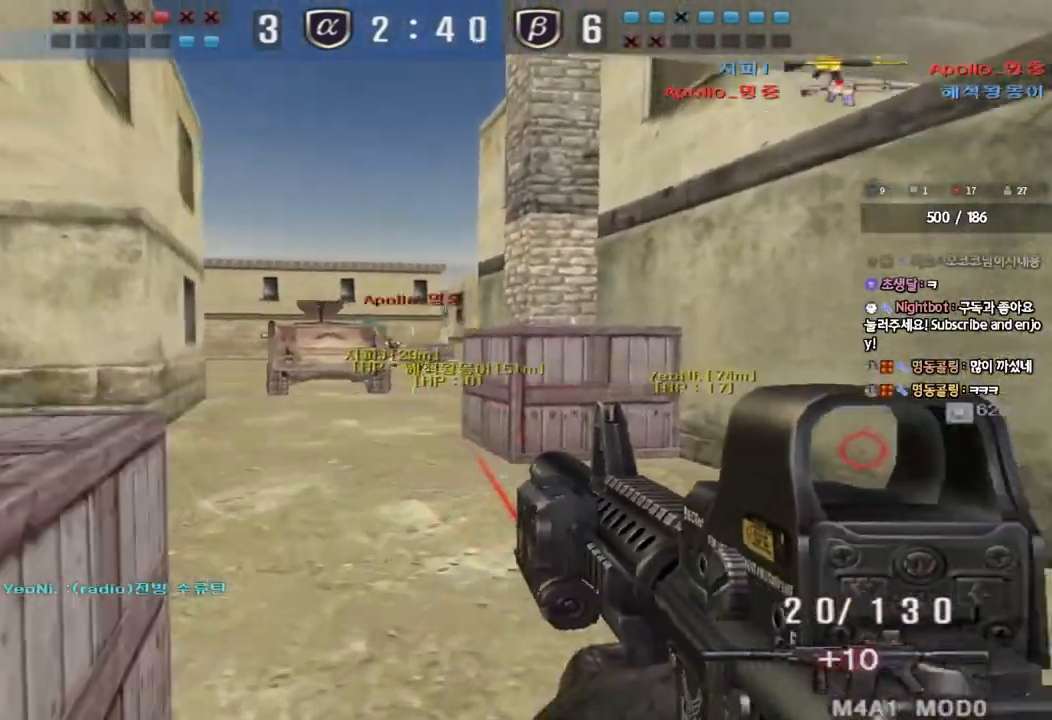
{"keys": ["a", "w"], "events": [[33, "a", "down"]]}
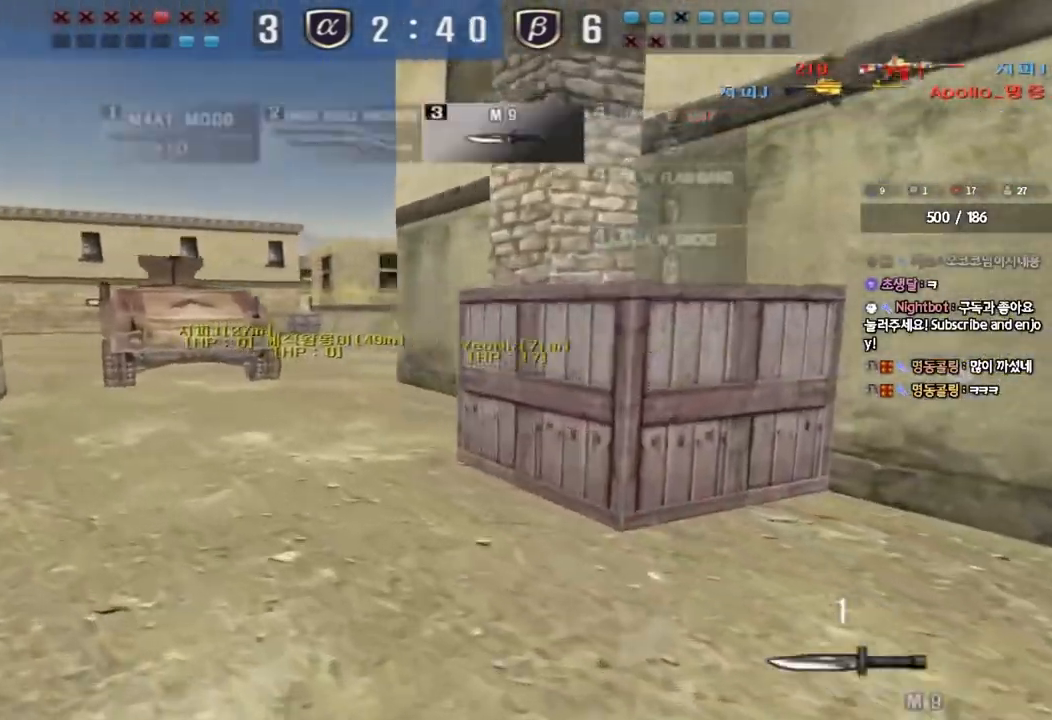
{"keys": ["d", "w"], "events": [[383, "a", "up"], [383, "d", "down"]]}
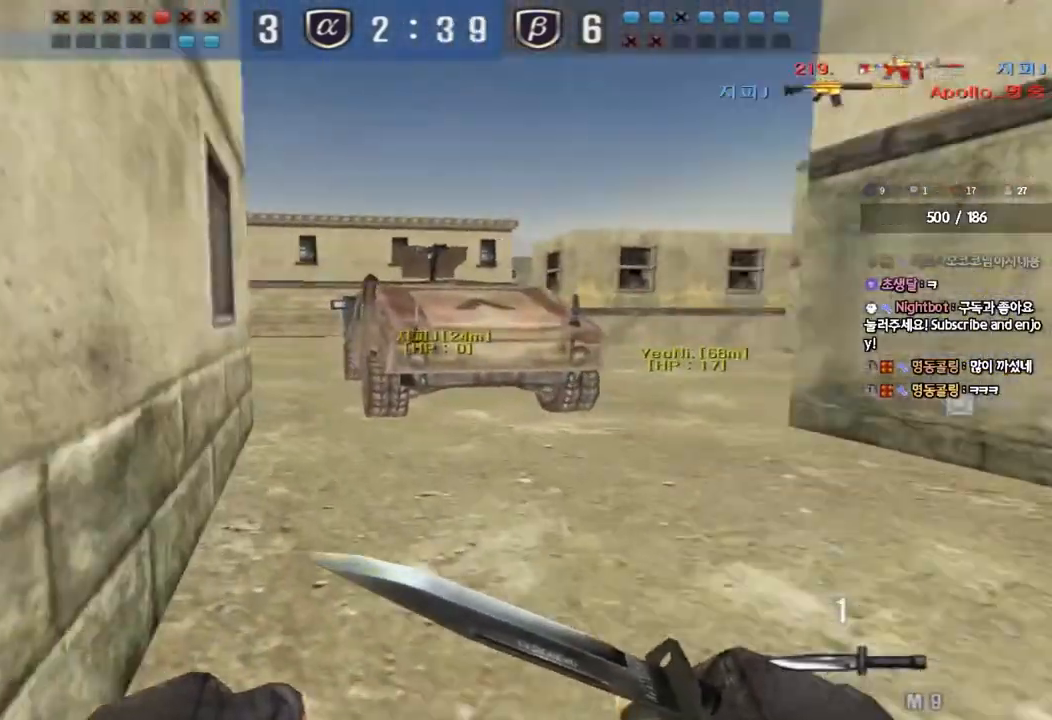
{"keys": ["shift", "space"], "events": [[100, "a", "down"], [100, "d", "up"], [417, "a", "up"], [417, "shift", "down"], [417, "w", "up"], [467, "space", "down"]]}
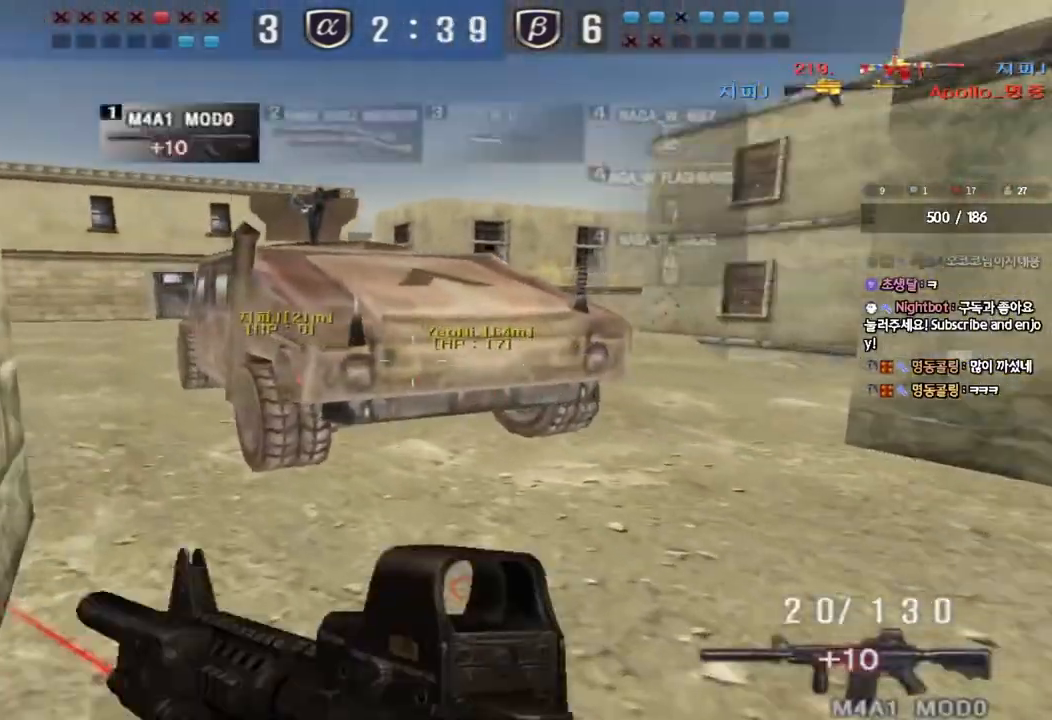
{"keys": [], "events": [[67, "space", "up"], [133, "shift", "up"]]}
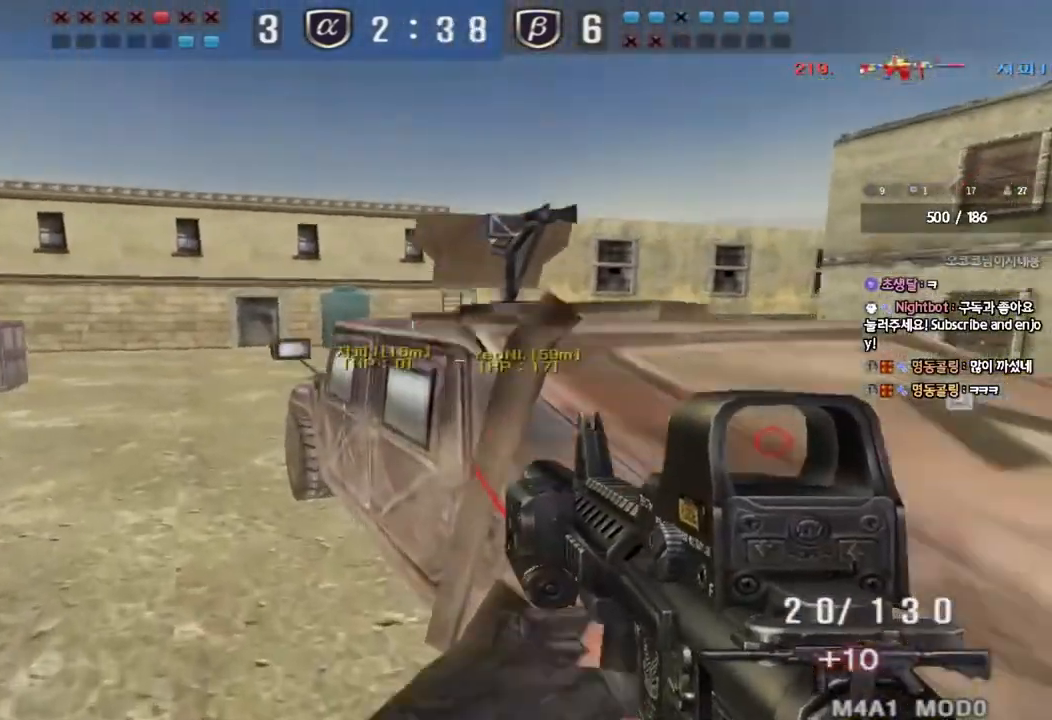
{"keys": ["a", "w"], "events": [[83, "a", "down"], [100, "w", "down"], [267, "ctrl", "down"], [283, "w", "up"], [300, "a", "up"], [367, "ctrl", "up"], [400, "a", "down"], [400, "w", "down"]]}
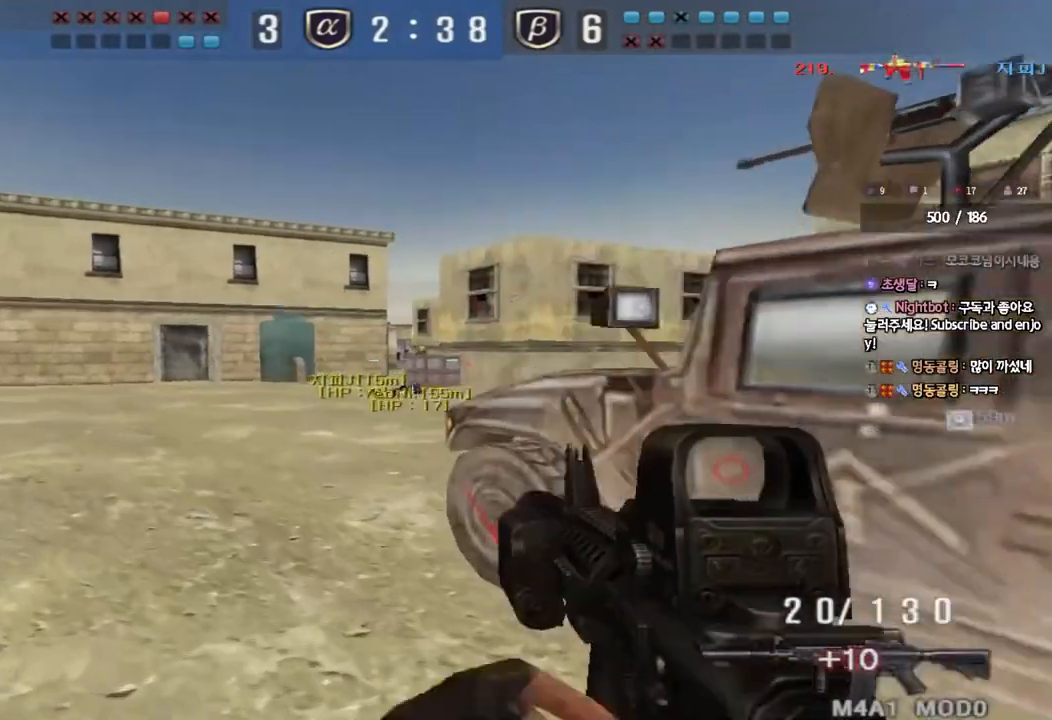
{"keys": [], "events": [[33, "a", "up"], [33, "w", "up"], [100, "d", "down"], [400, "d", "up"]]}
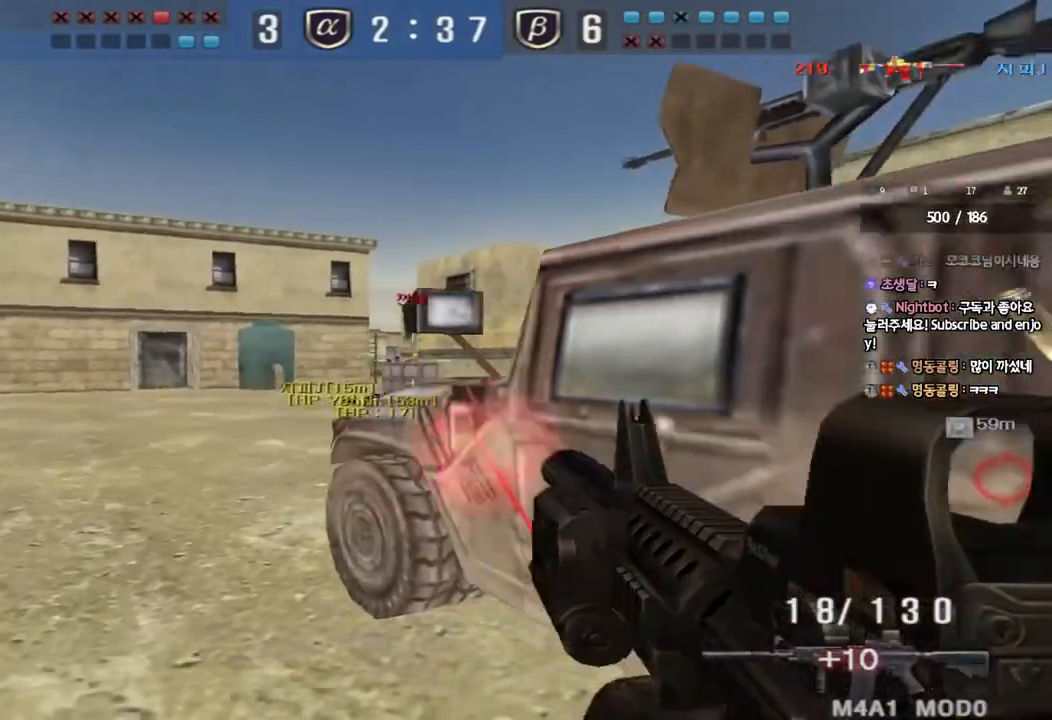
{"keys": [], "events": []}
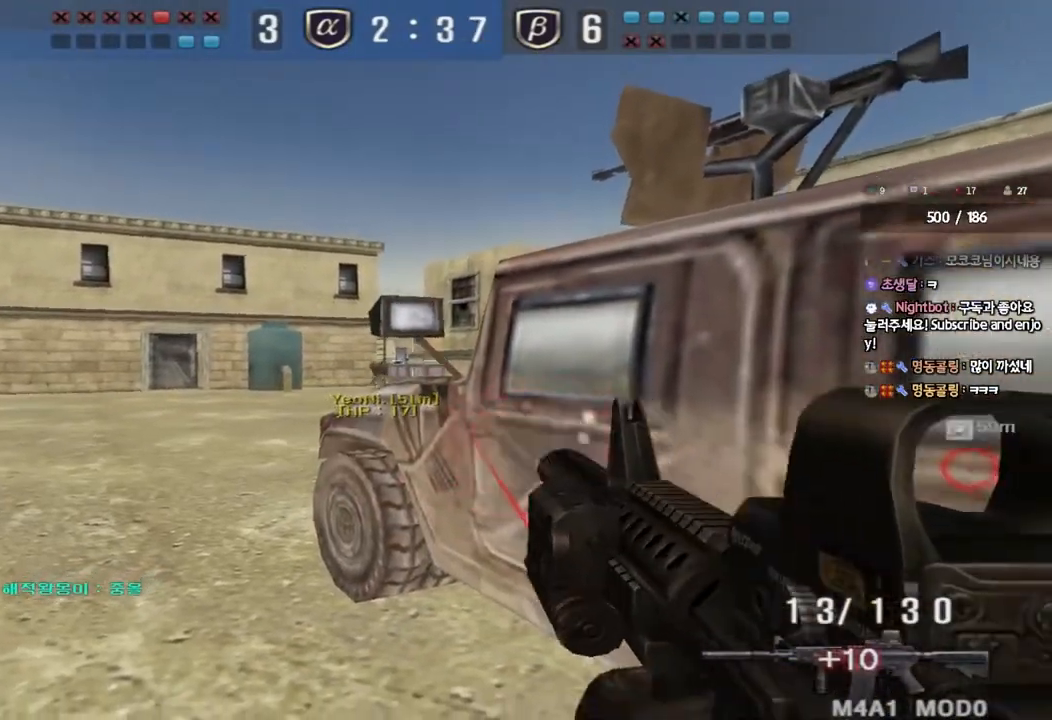
{"keys": [], "events": []}
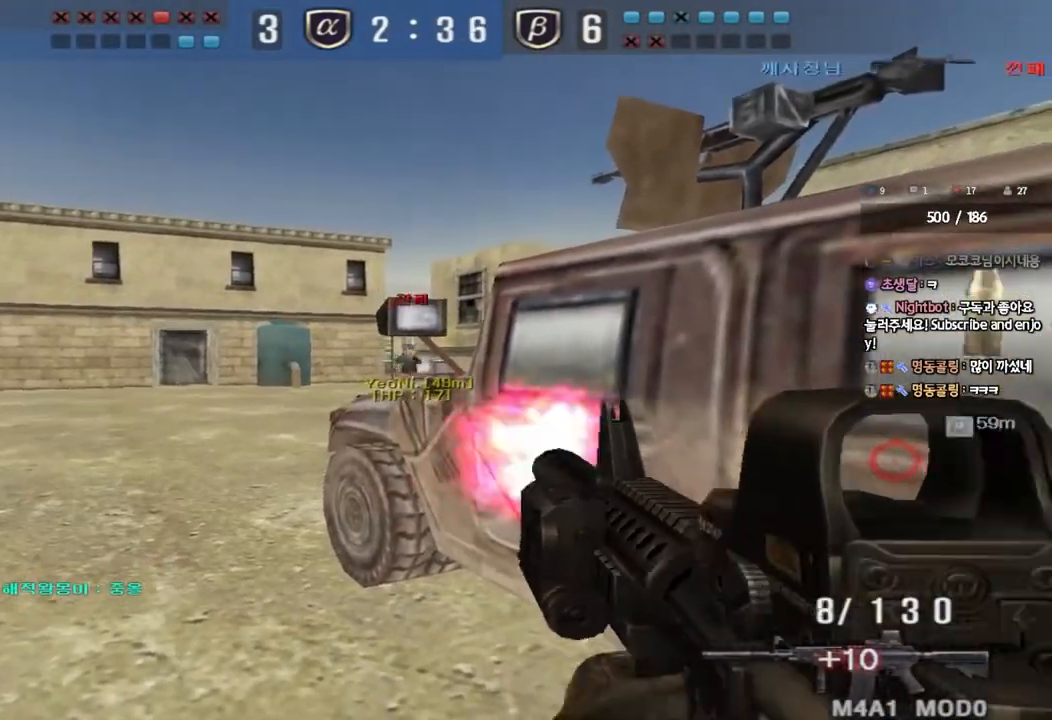
{"keys": ["d", "s"], "events": [[400, "d", "down"], [417, "s", "down"]]}
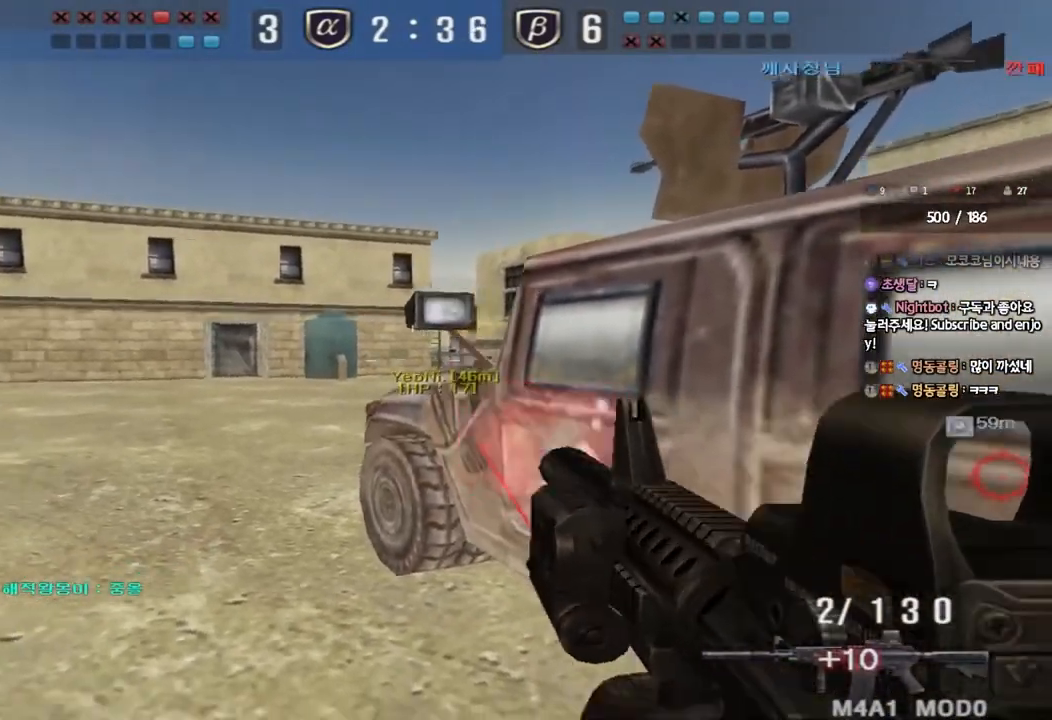
{"keys": ["shift", "tab"], "events": [[117, "d", "up"], [117, "shift", "down"], [133, "s", "up"], [150, "space", "down"], [250, "space", "up"], [317, "r", "down"], [417, "tab", "down"], [450, "r", "up"]]}
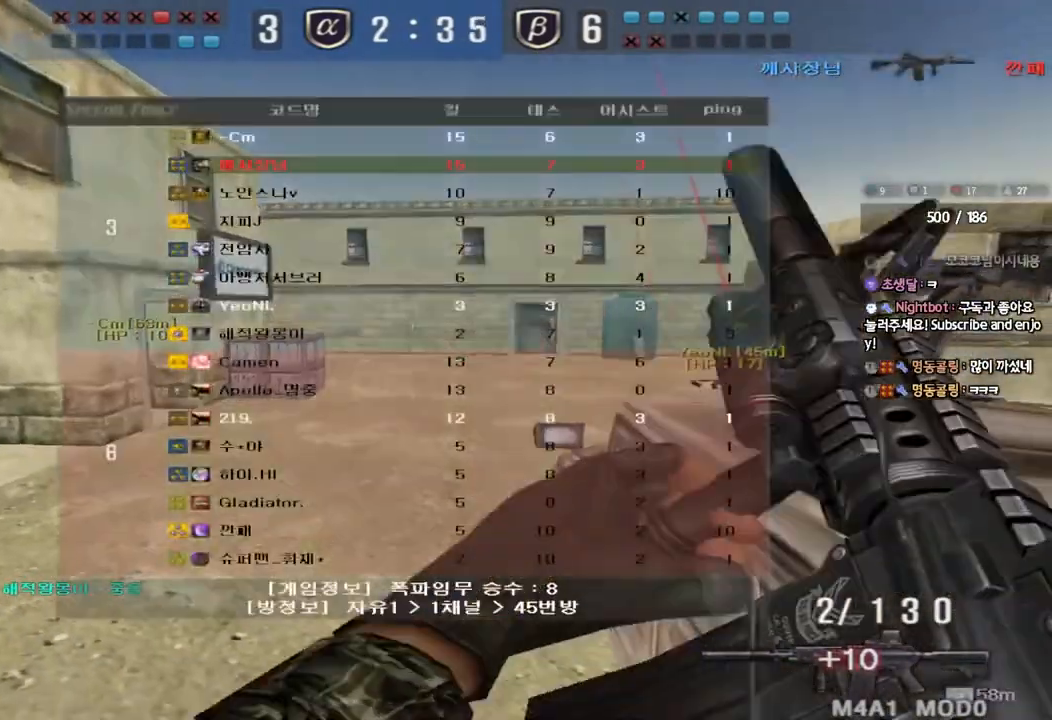
{"keys": ["d", "w"], "events": [[200, "shift", "up"], [300, "d", "down"], [300, "w", "down"], [467, "tab", "up"]]}
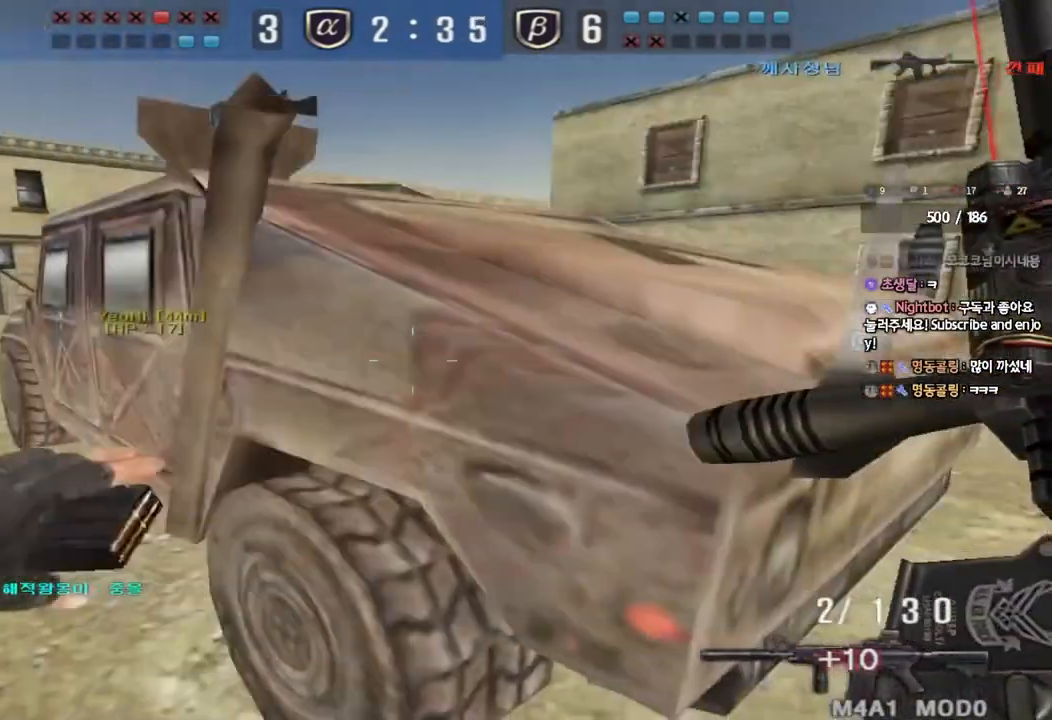
{"keys": []}
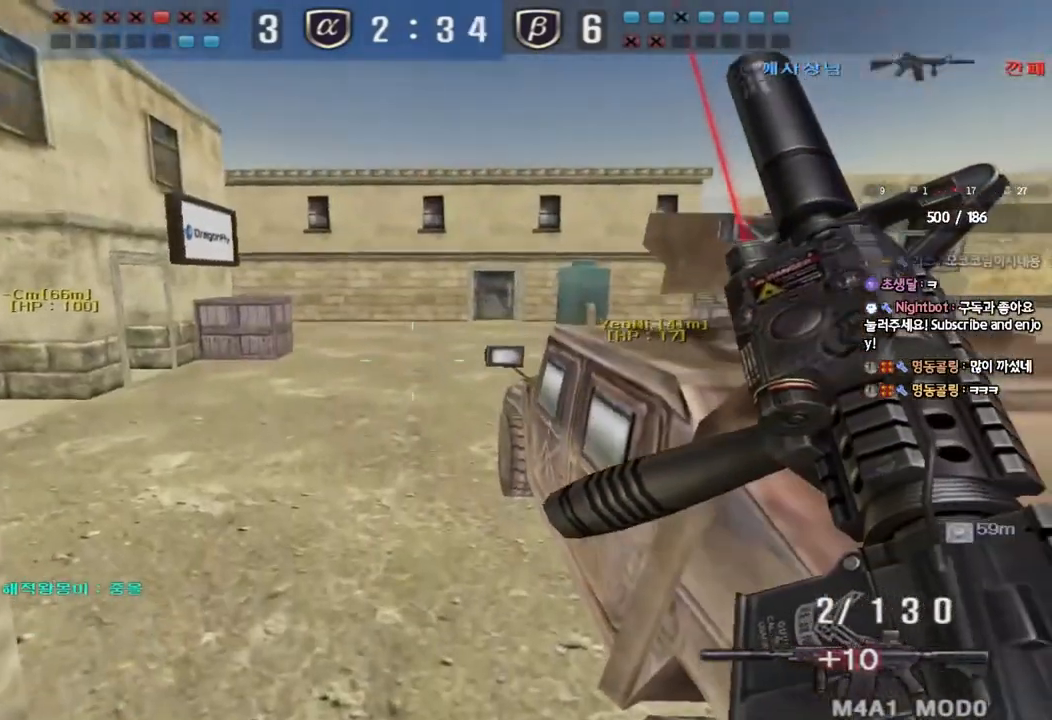
{"keys": ["d", "s"], "events": [[250, "s", "down"], [500, "d", "down"]]}
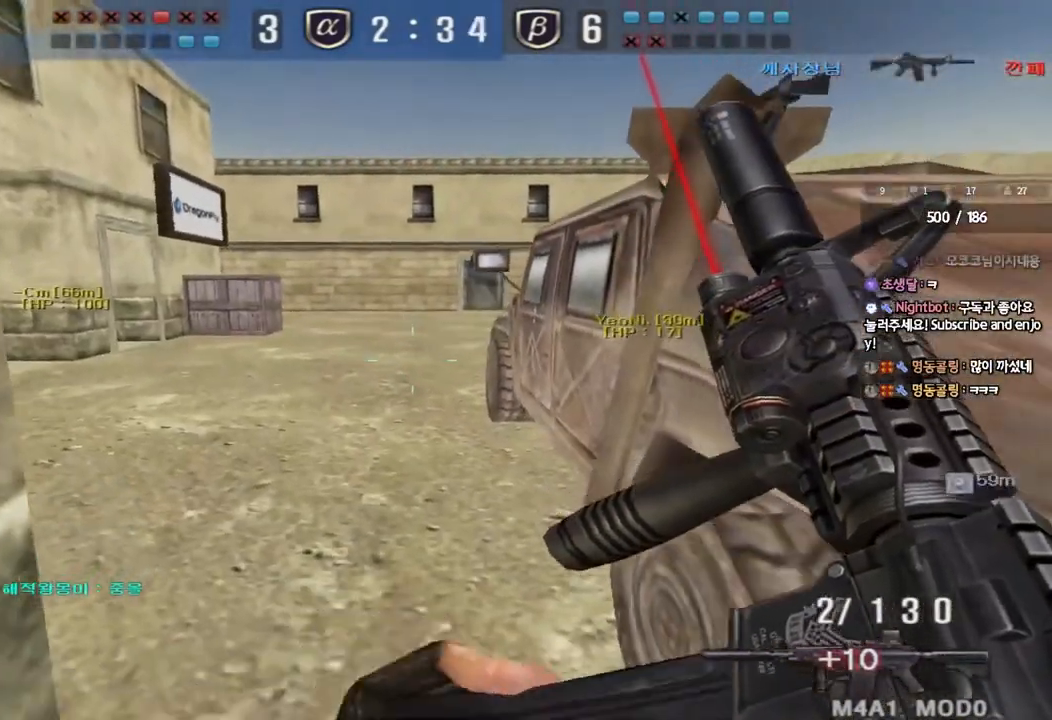
{"keys": [], "events": [[167, "shift", "down"], [183, "d", "up"], [183, "s", "up"], [217, "space", "down"], [333, "space", "up"], [417, "shift", "up"]]}
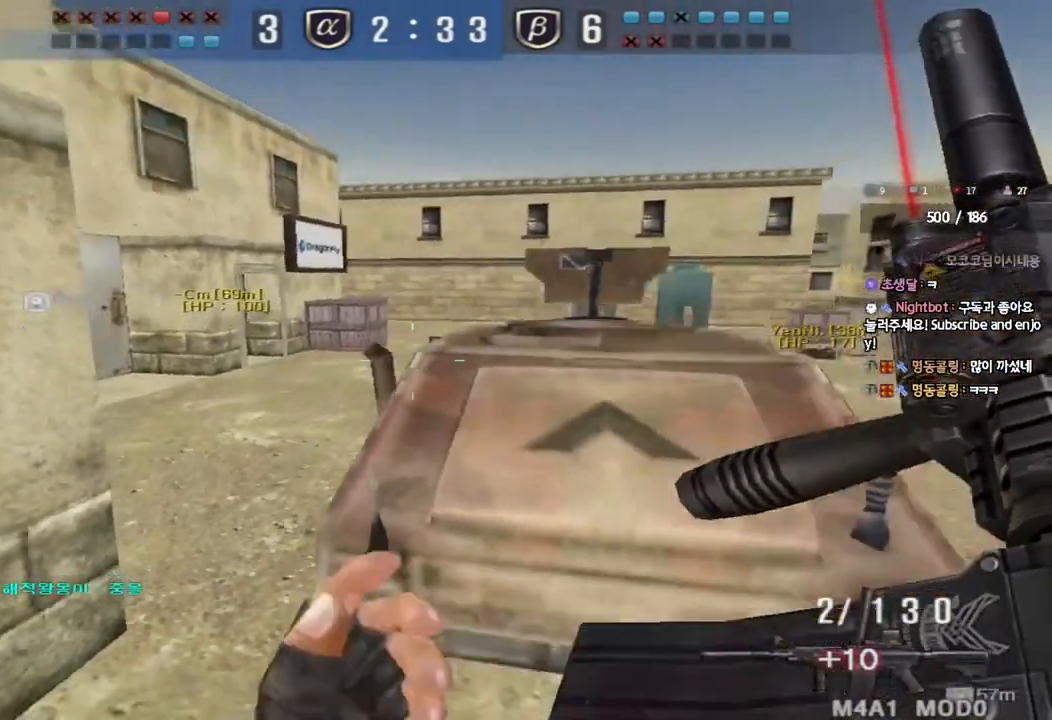
{"keys": ["d", "shift", "w"], "events": [[17, "w", "down"], [33, "d", "down"], [83, "tab", "down"], [300, "tab", "up"], [483, "shift", "down"]]}
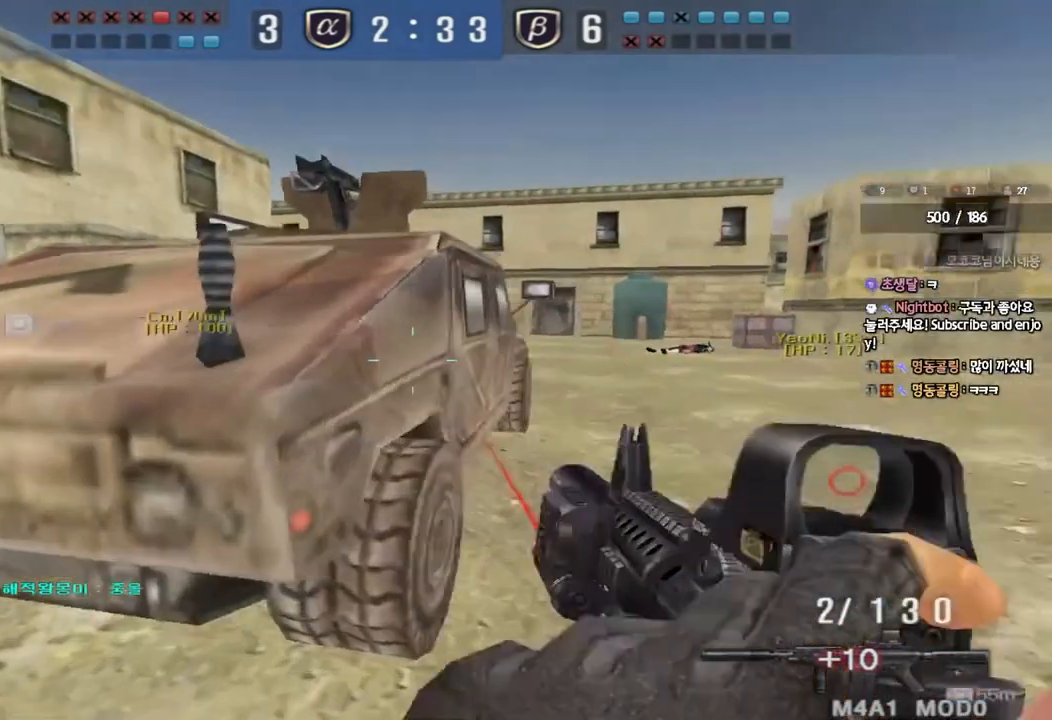
{"keys": [], "events": [[17, "d", "up"], [17, "w", "up"], [33, "space", "down"], [150, "space", "up"], [183, "shift", "up"]]}
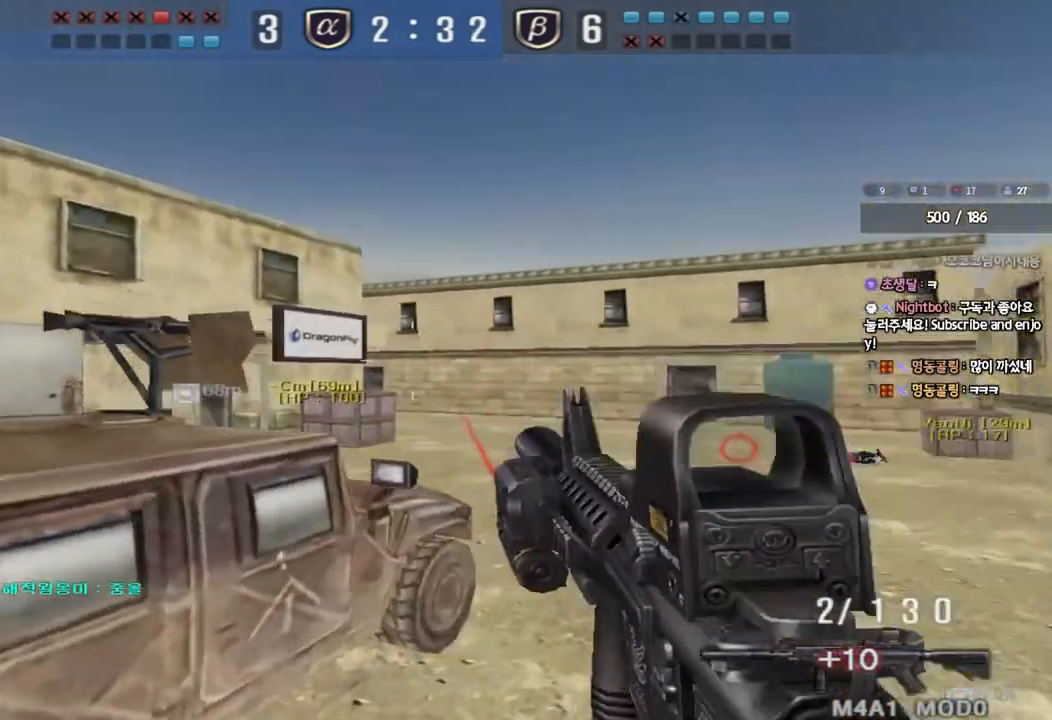
{"keys": ["shift", "w"], "events": [[100, "w", "down"], [117, "a", "down"], [150, "shift", "down"], [283, "a", "up"], [300, "d", "down"], [400, "d", "up"]]}
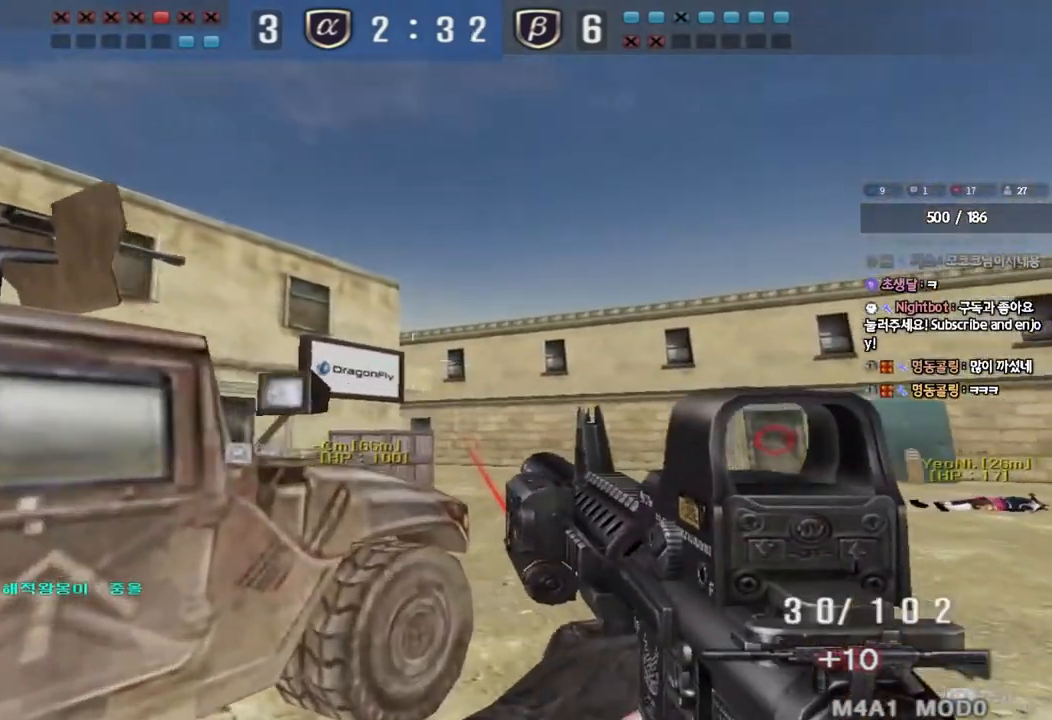
{"keys": ["shift"], "events": [[33, "w", "up"], [100, "a", "down"], [183, "a", "up"], [333, "a", "down"], [417, "a", "up"]]}
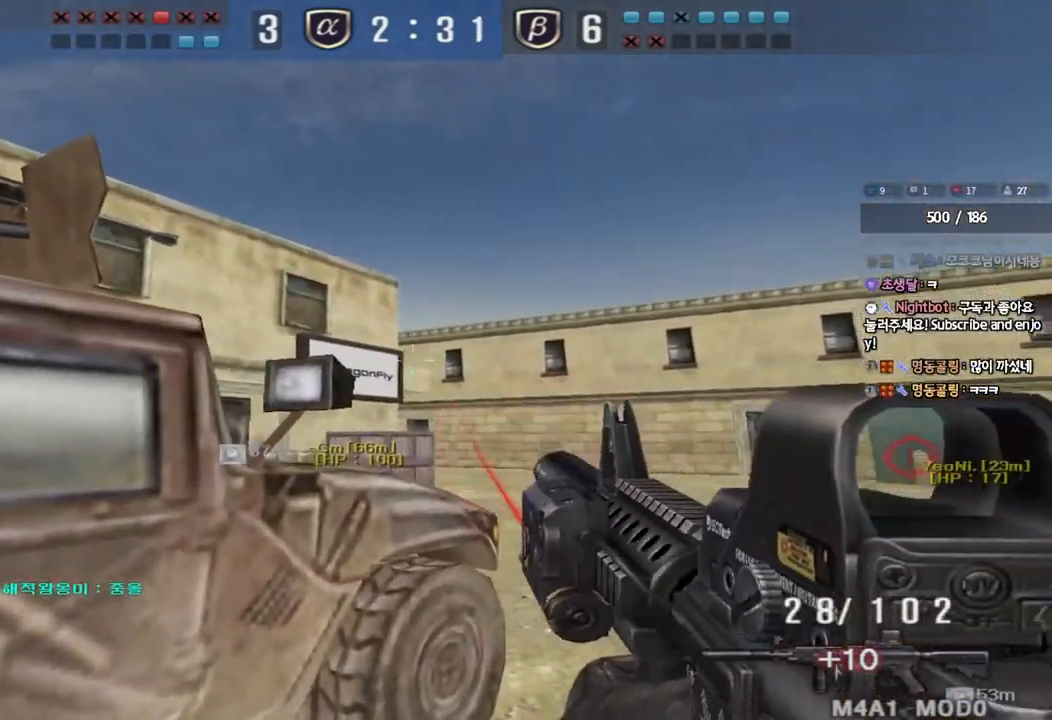
{"keys": ["a", "shift"], "events": [[67, "a", "down"], [250, "a", "up"], [450, "a", "down"]]}
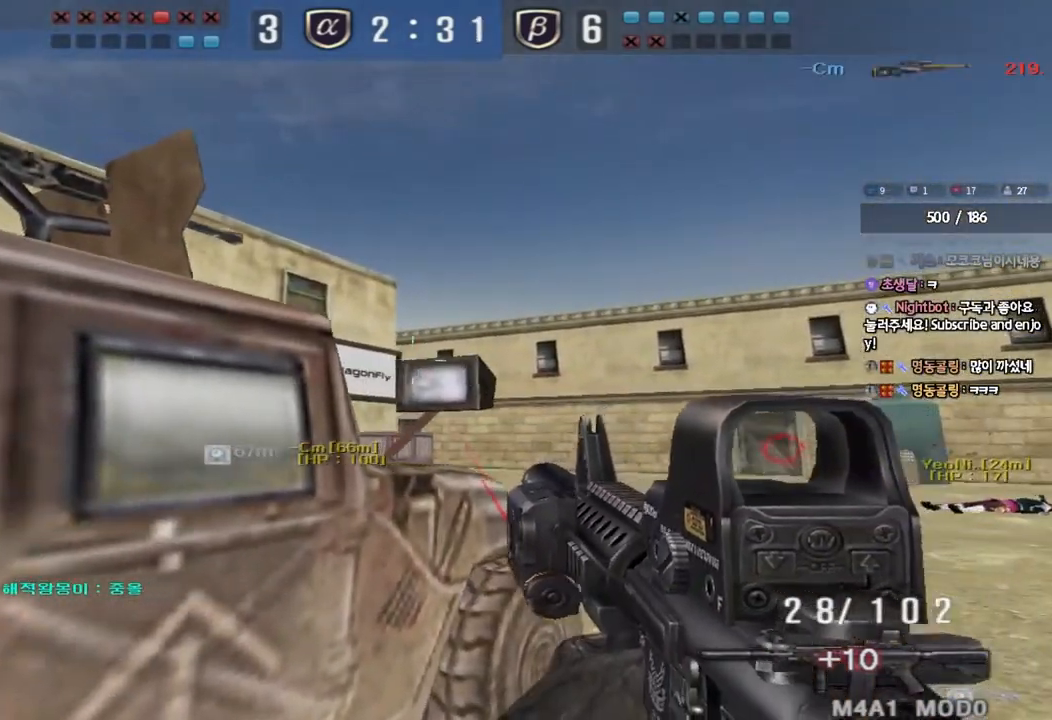
{"keys": ["shift"], "events": [[50, "a", "up"]]}
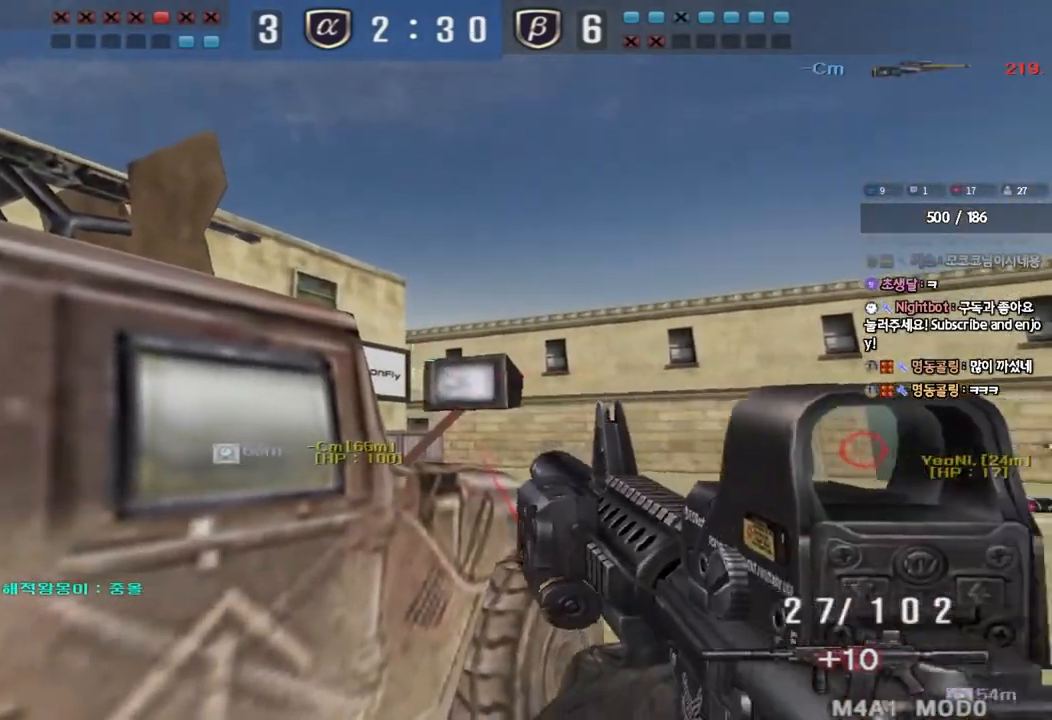
{"keys": ["d", "tab", "w"], "events": [[17, "shift", "up"], [117, "d", "down"], [117, "w", "down"], [167, "tab", "down"]]}
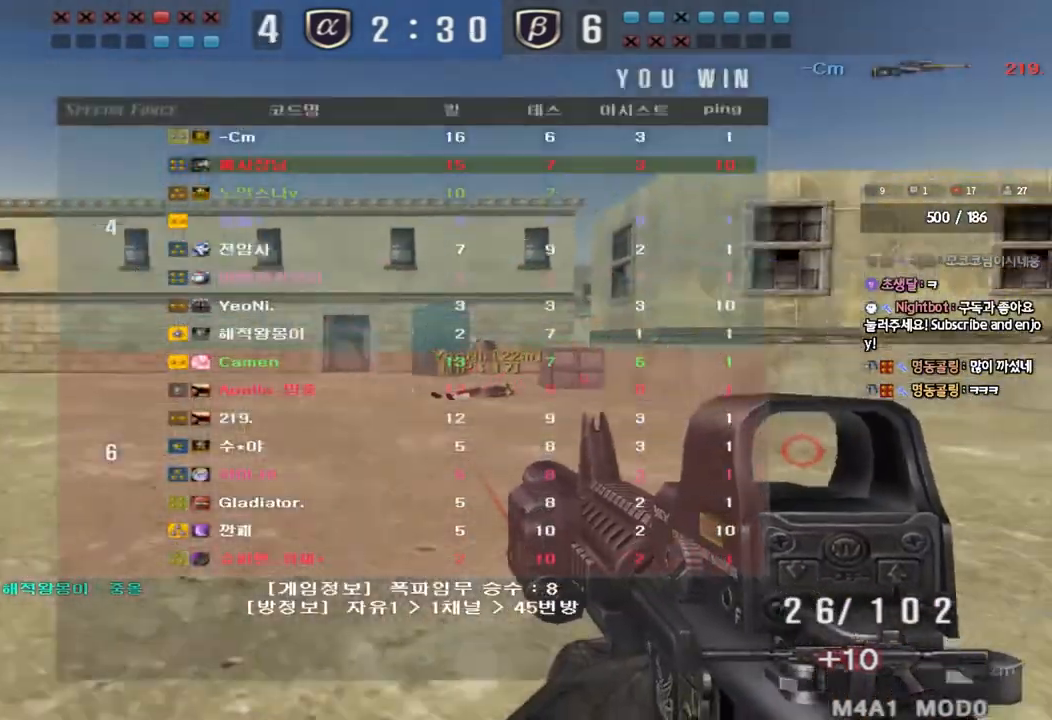
{"keys": [], "events": [[50, "d", "up"], [100, "w", "up"], [117, "space", "down"], [133, "ctrl", "down"], [133, "tab", "up"], [233, "ctrl", "up"], [317, "space", "up"]]}